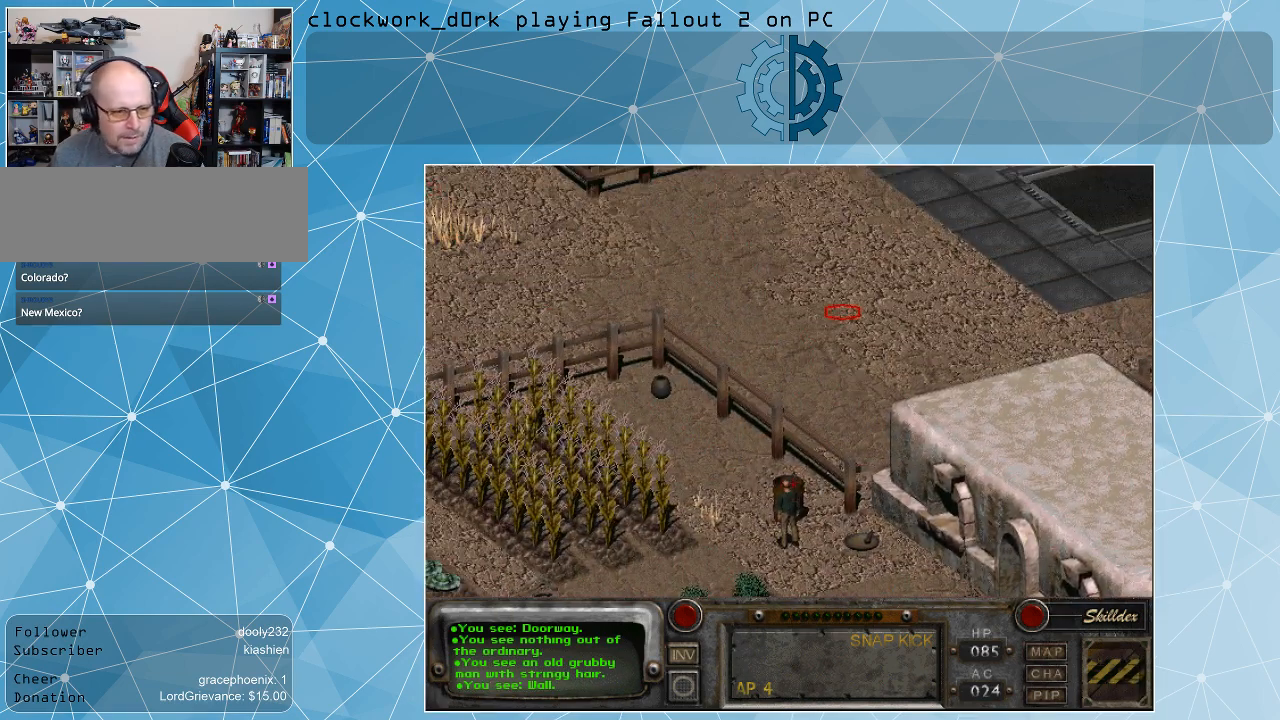
Gameplay with keyboard and mouse; each line is a JSON object with the keys and mouse buttons held at the frame after it. "events" lists presses ("down") and releases ("up") of ".", "/", "0", "1", "2", "3", "4", "5", "6", "7", "8", "9", "a", "alt_l", "alt_r", "b", "backslash", "backspace", "c", "caps_lock", "comma", "ctrl_l", "ctrl_r", "d", "e", "equals", "f", "g", "h", "i", "j", "k", "l", "lbracket", "m", "minus", "n", "o", "p", "q", "quote", "r", "rbracket", "return", "s", "semicolon", "shift_l", "shift_r", "space", "super", "t", "tab", "tilde", "u", "v", "w", "x", "y", "z", "mouse_left" and "mouse_right" between this image and that frame as [ms after this image, input, new state], when the widget could be followed in between. "mouse_left", "mouse_right" = the "left", "right" buttons of the "mouse" list. No other keys are recorded. Not read: mouse_move.
{"keys": [], "mouse": [], "events": [[67, "mouse_left", "down"], [233, "mouse_left", "up"]]}
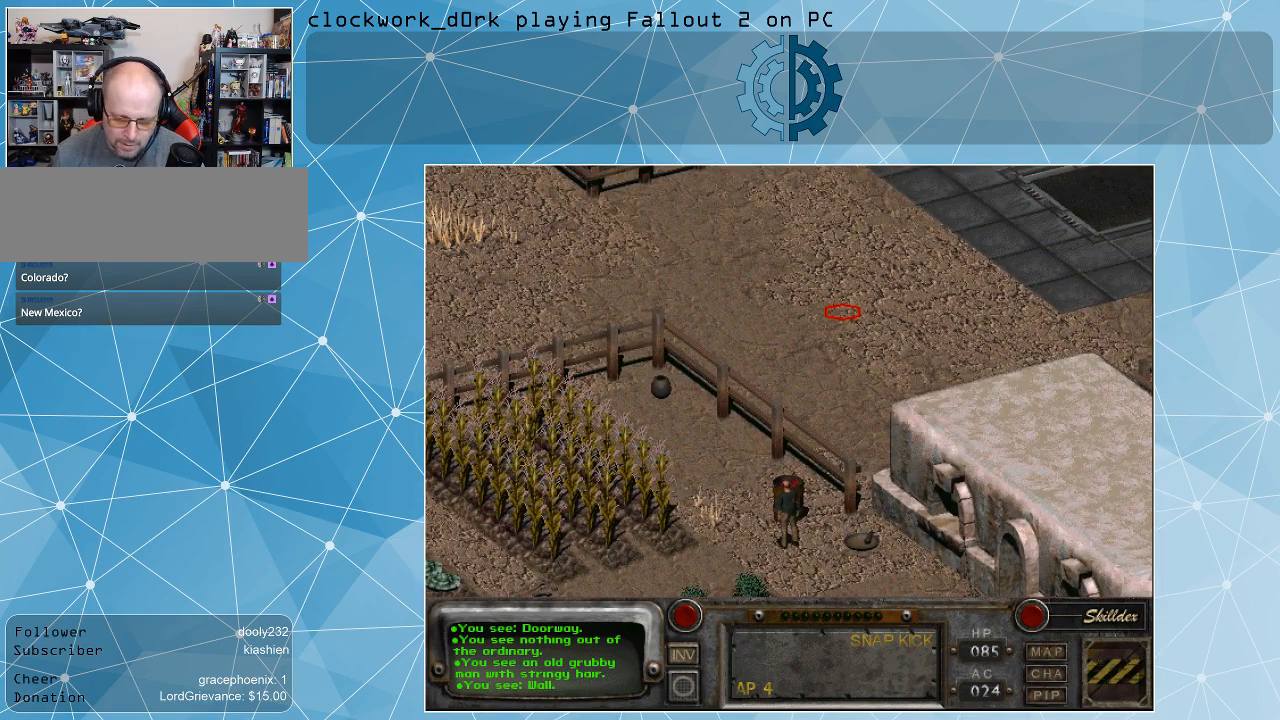
{"keys": [], "mouse": [], "events": []}
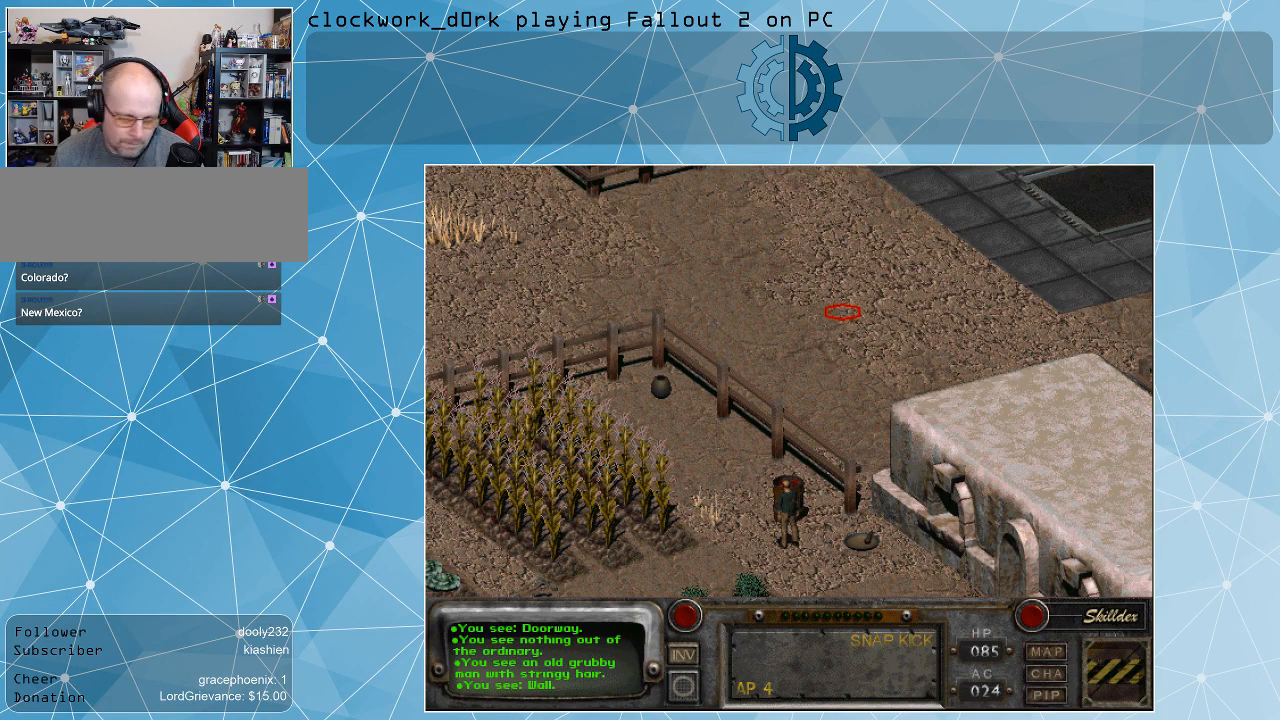
{"keys": [], "mouse": [], "events": []}
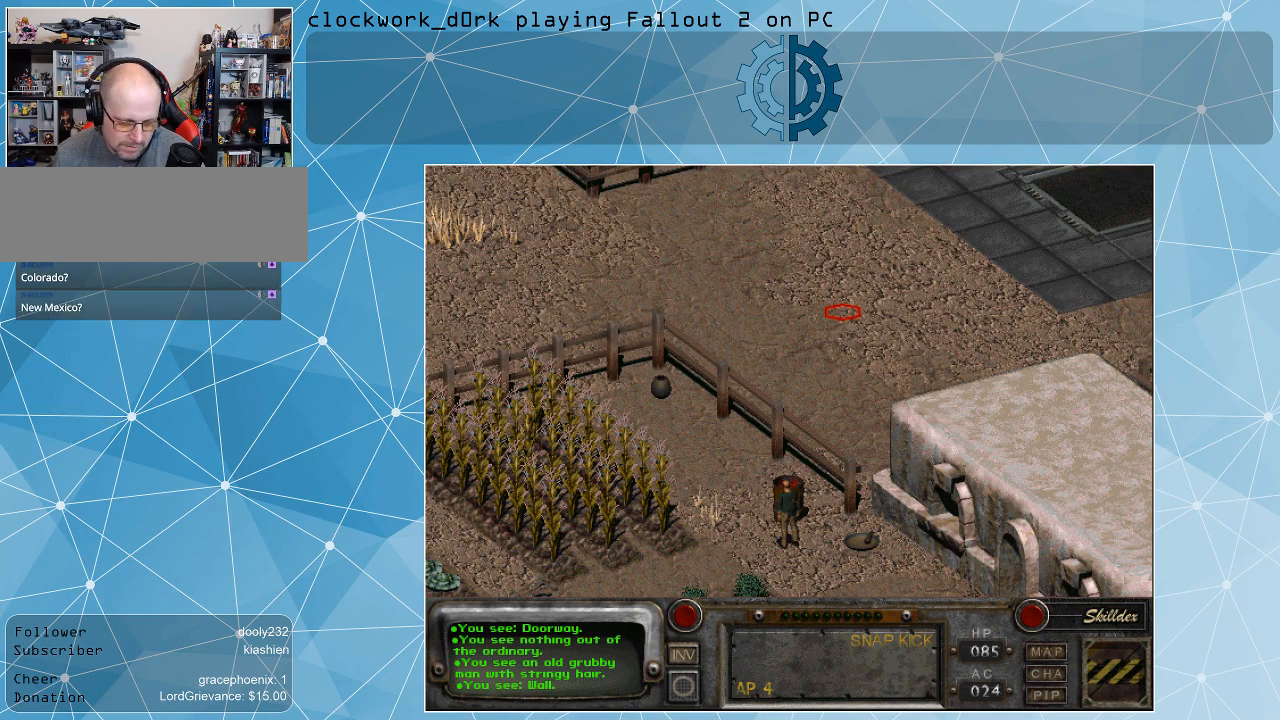
{"keys": [], "mouse": [], "events": []}
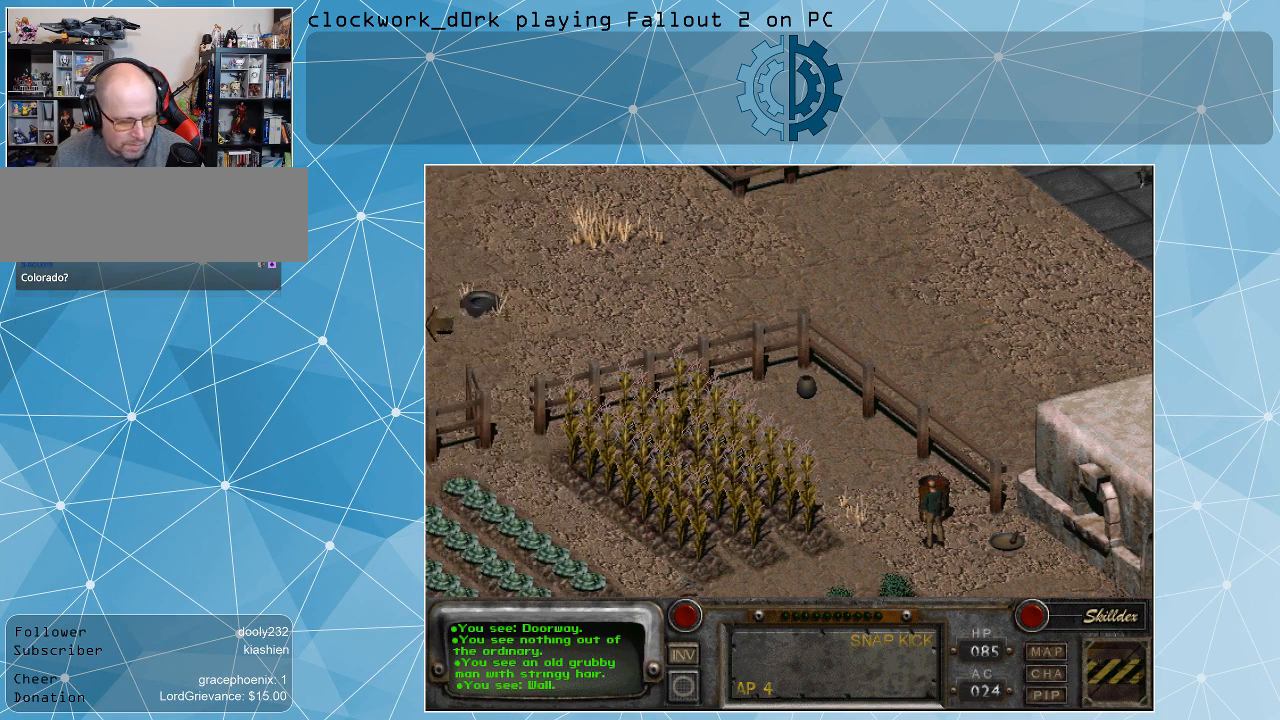
{"keys": [], "mouse": [], "events": []}
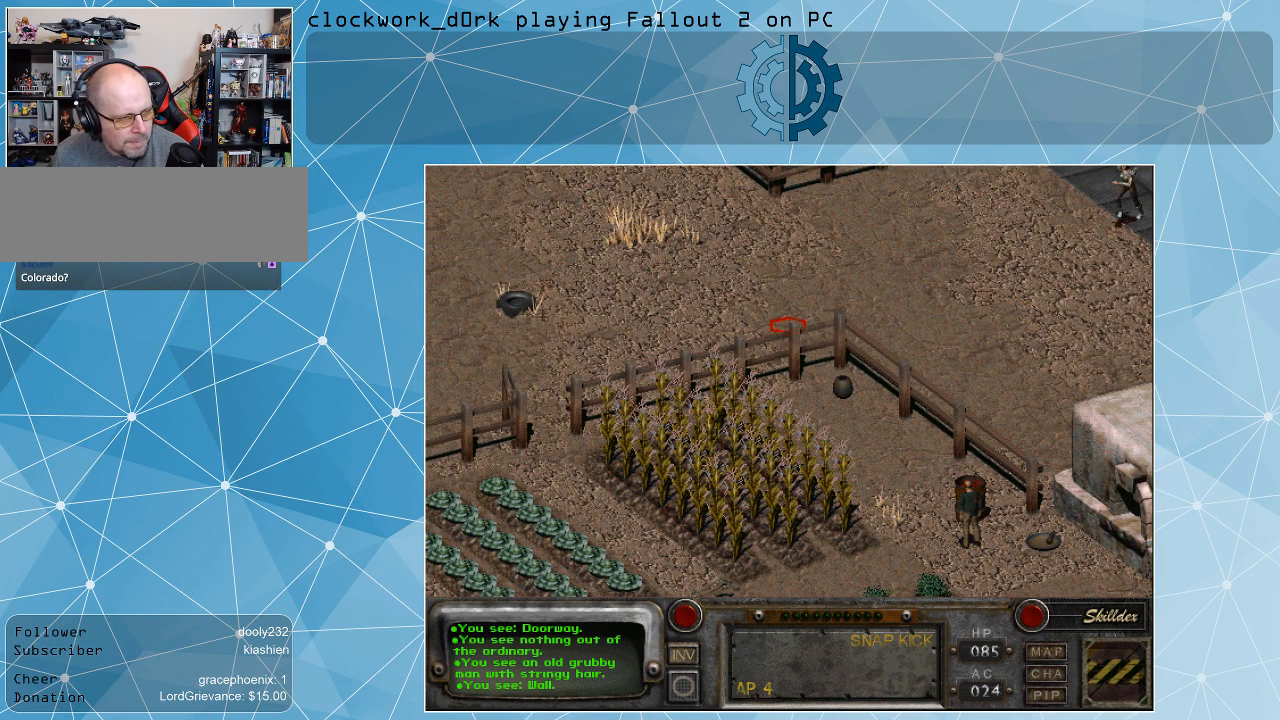
{"keys": [], "mouse": [], "events": []}
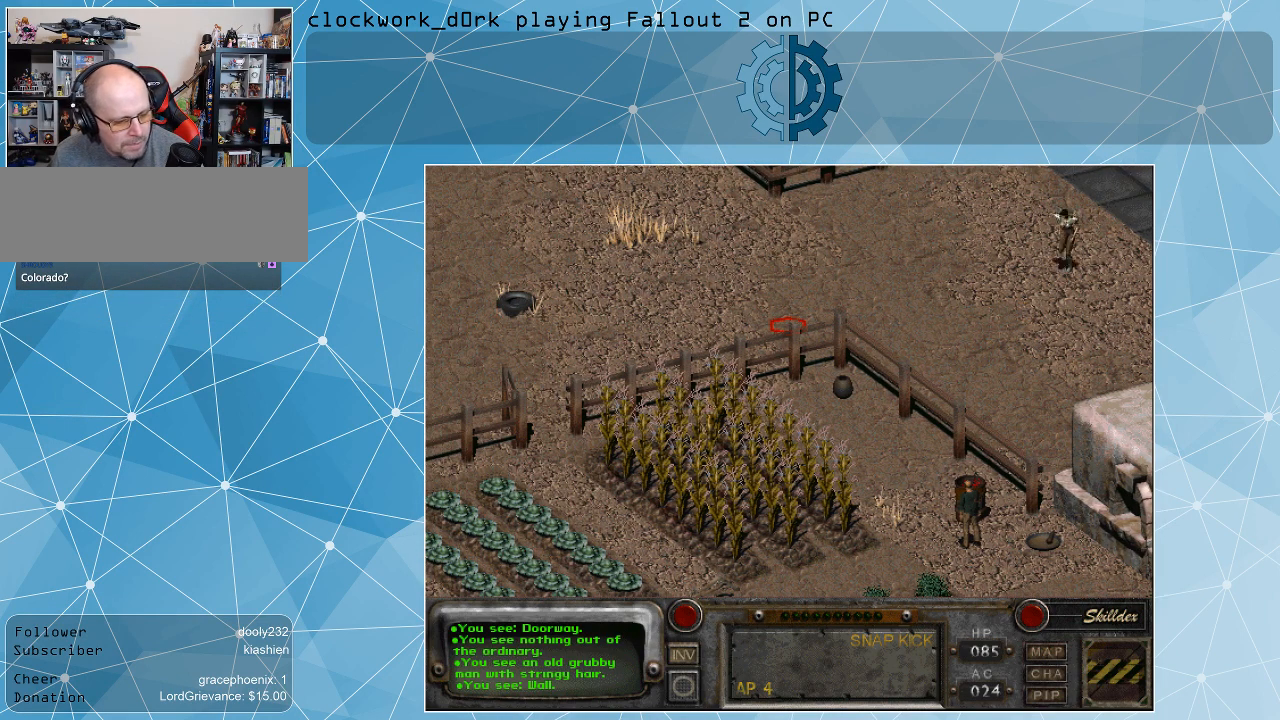
{"keys": [], "mouse": [], "events": []}
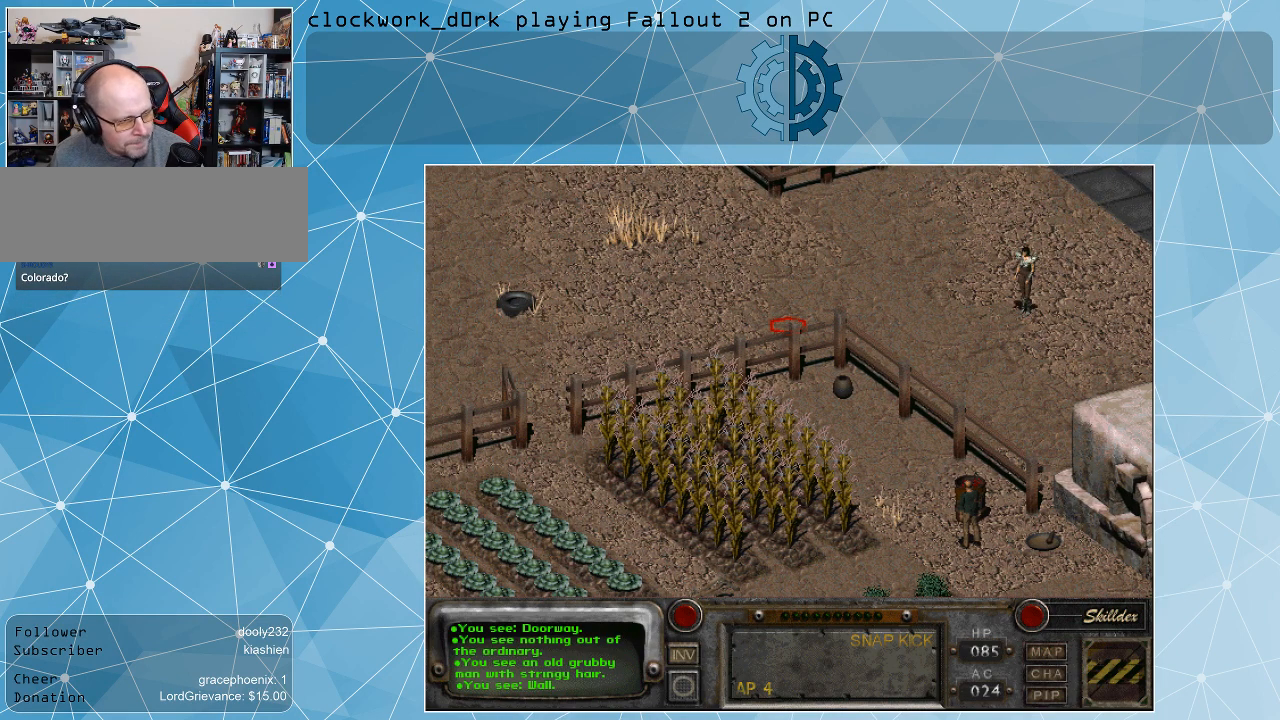
{"keys": [], "mouse": [], "events": []}
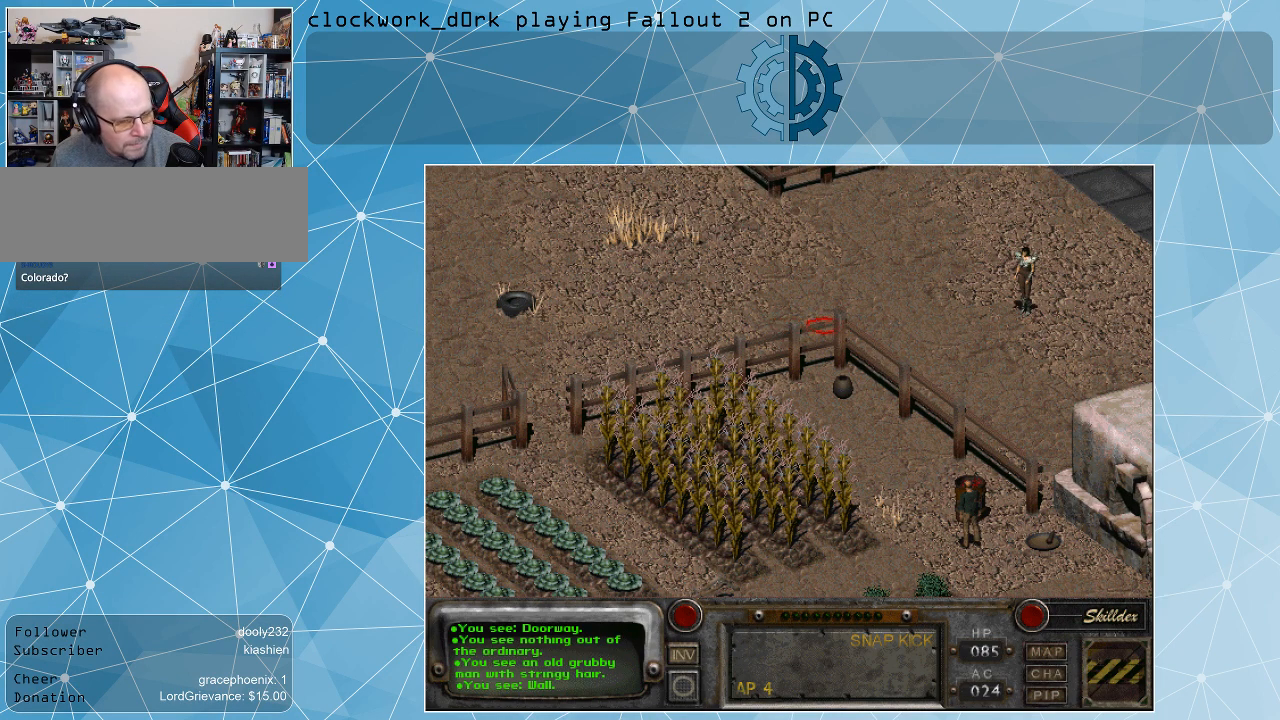
{"keys": [], "mouse": [], "events": []}
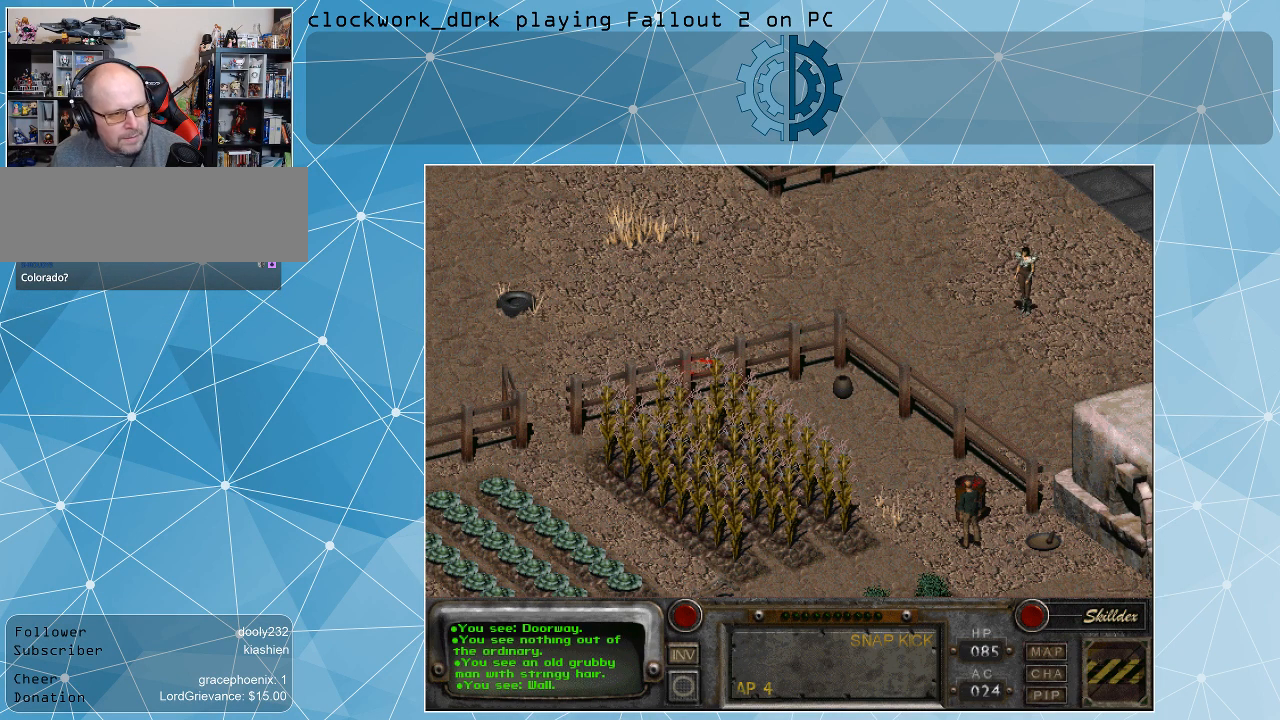
{"keys": [], "mouse": [], "events": []}
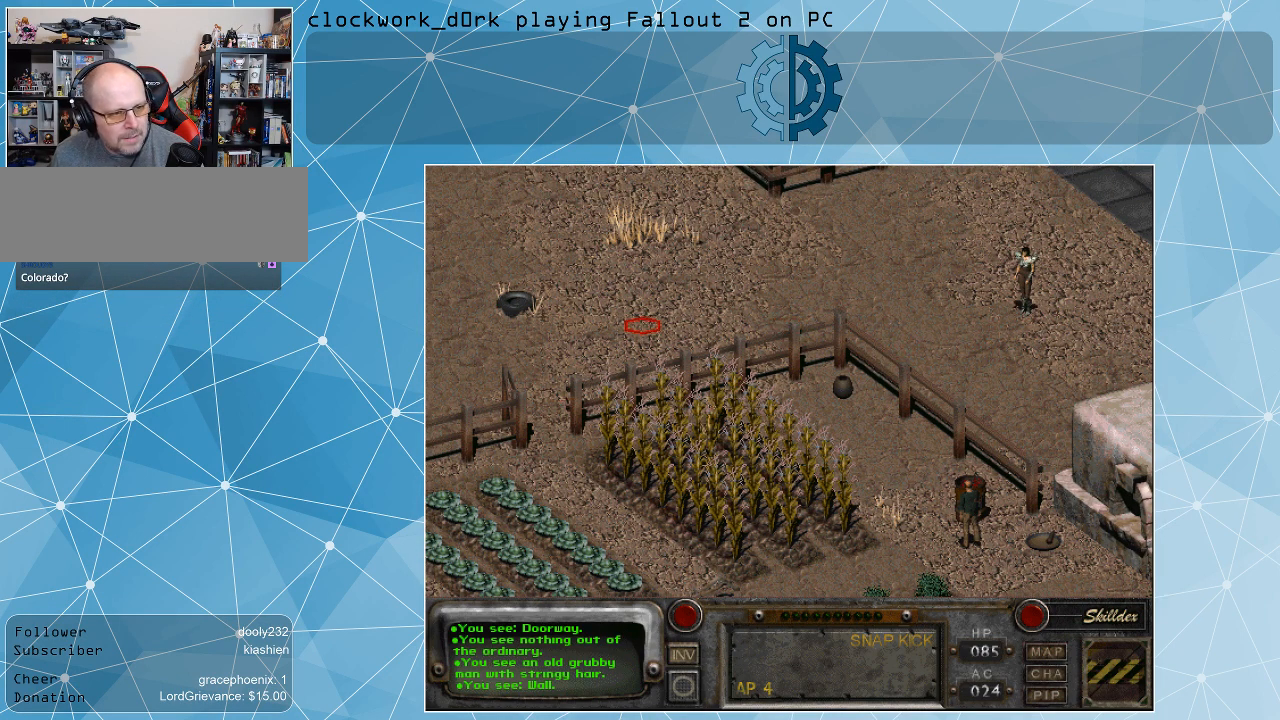
{"keys": [], "mouse": [], "events": [[33, "mouse_left", "down"], [133, "mouse_left", "up"]]}
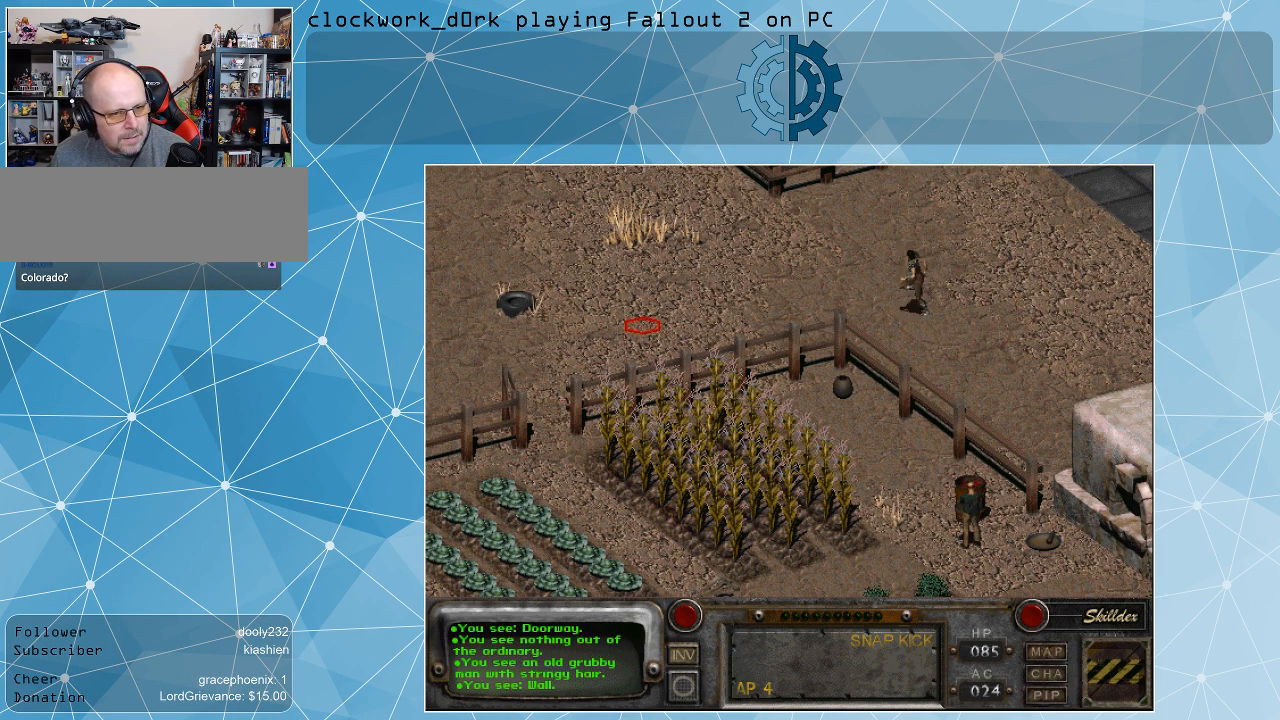
{"keys": [], "mouse": [], "events": []}
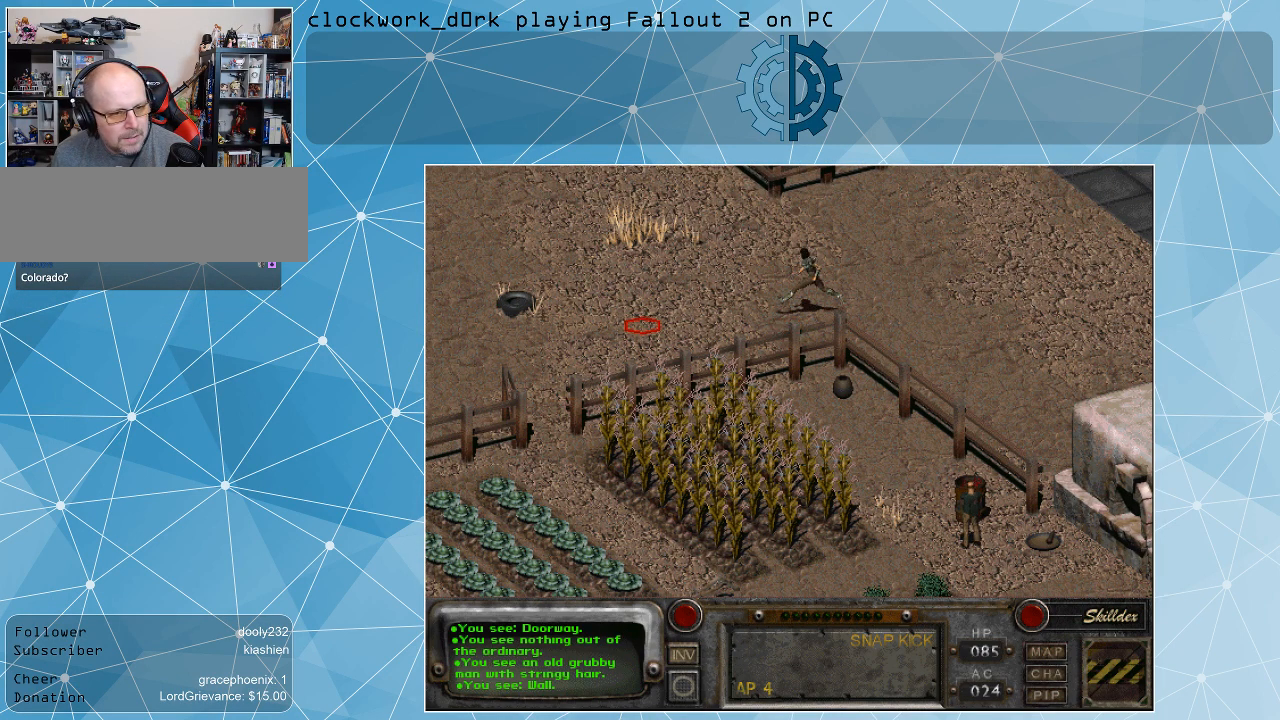
{"keys": [], "mouse": ["left"], "events": [[400, "mouse_left", "down"]]}
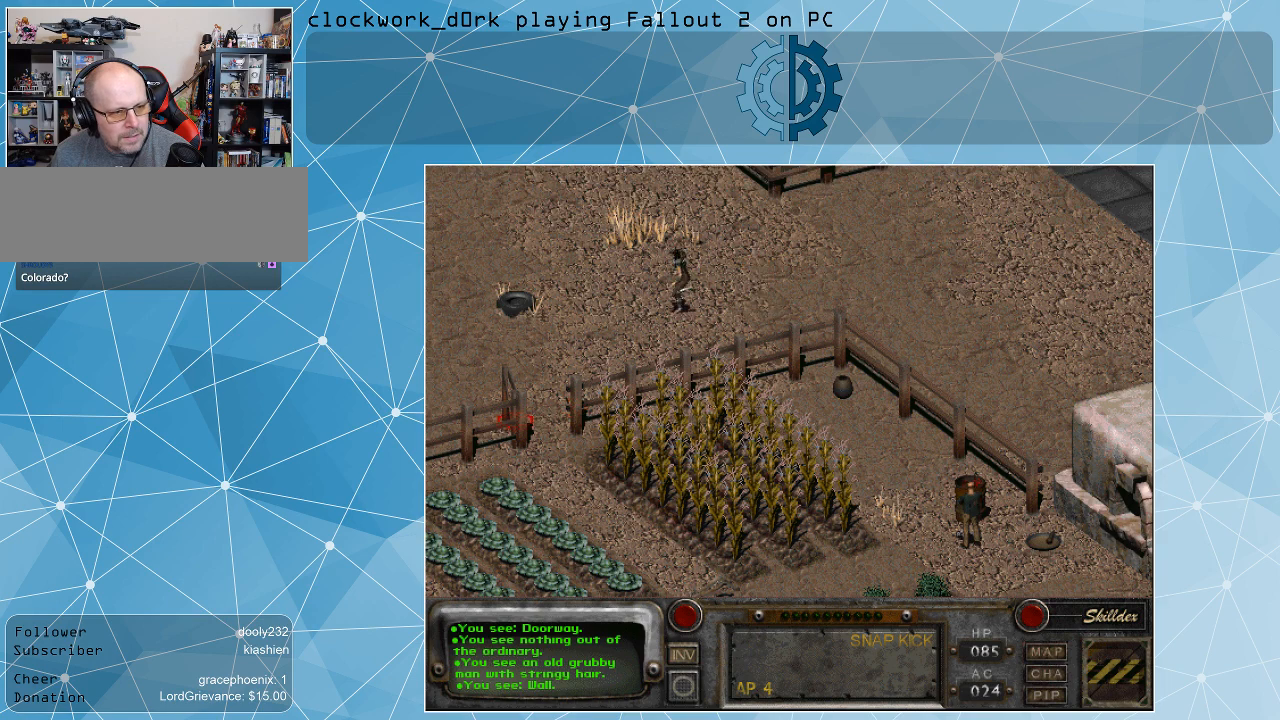
{"keys": [], "mouse": [], "events": [[33, "mouse_left", "up"]]}
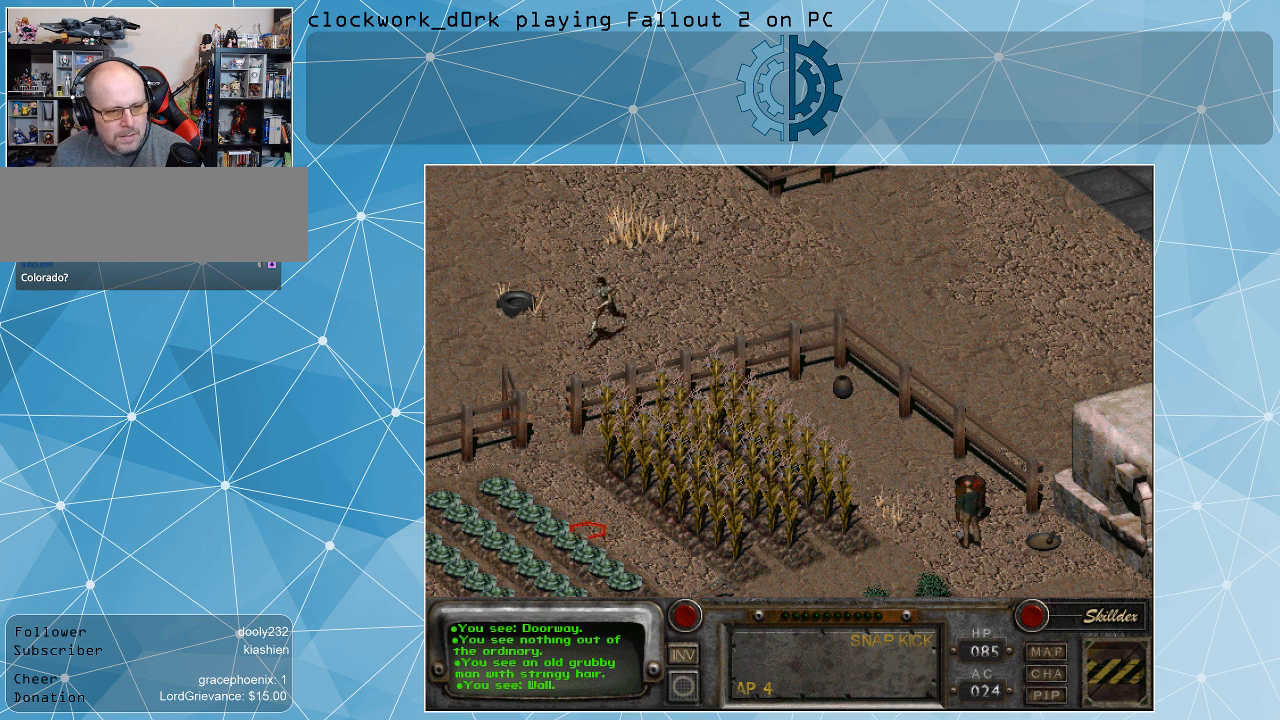
{"keys": [], "mouse": [], "events": [[67, "mouse_left", "down"], [200, "mouse_left", "up"]]}
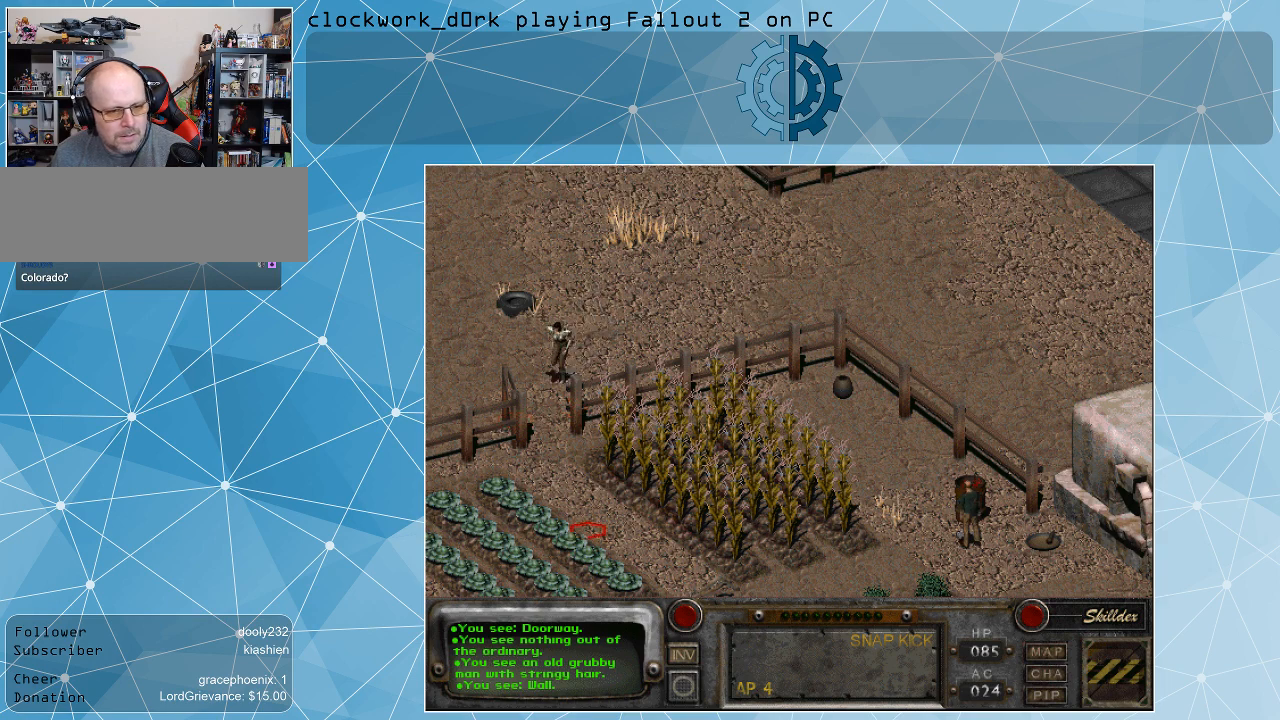
{"keys": [], "mouse": [], "events": []}
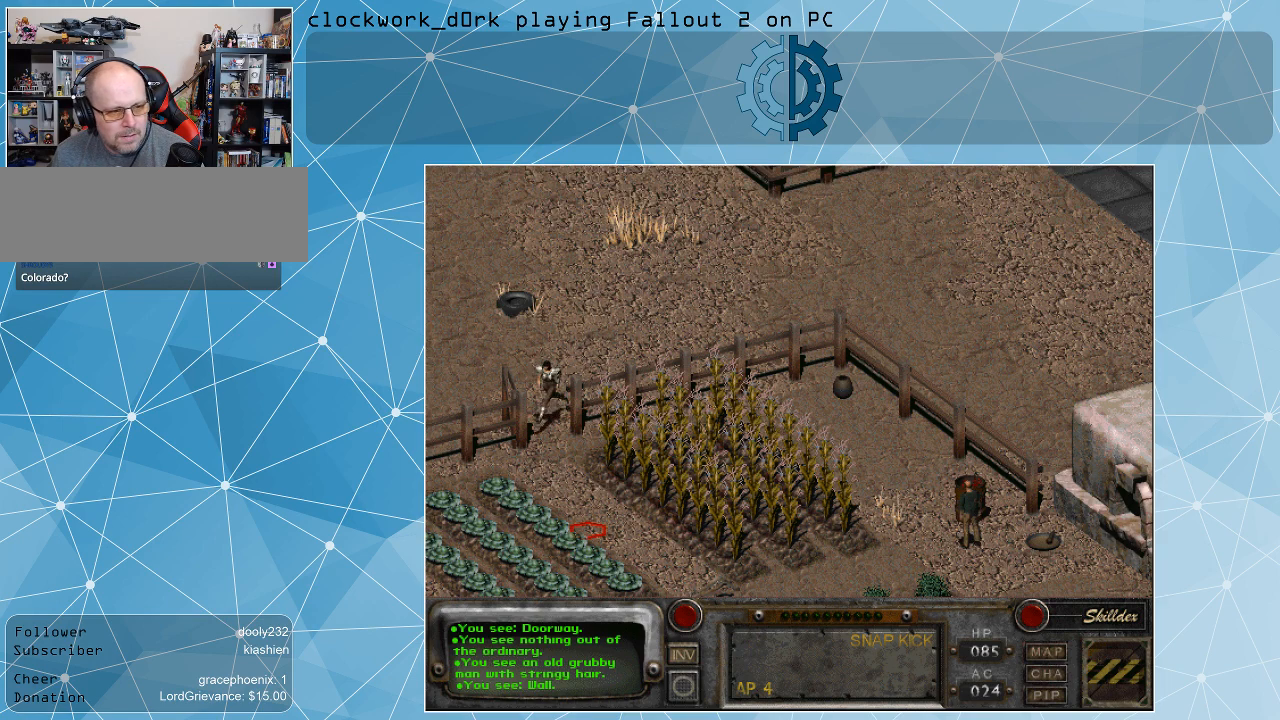
{"keys": [], "mouse": [], "events": []}
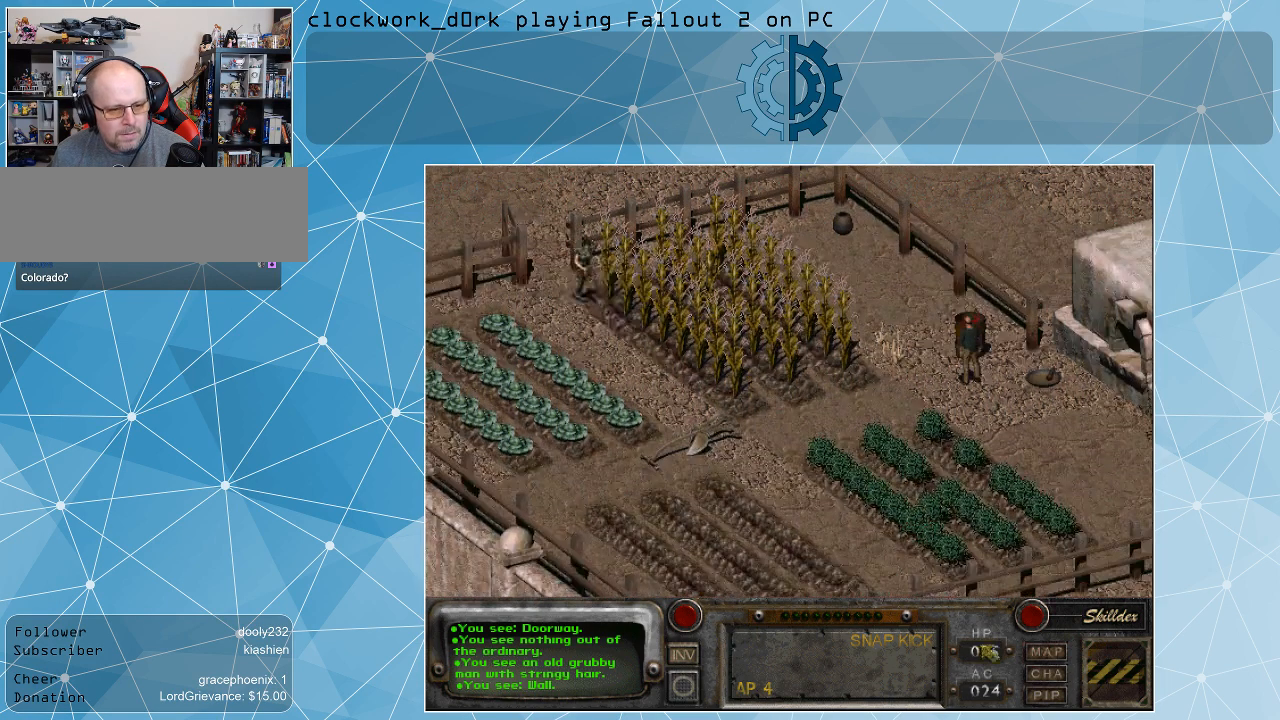
{"keys": [], "mouse": [], "events": []}
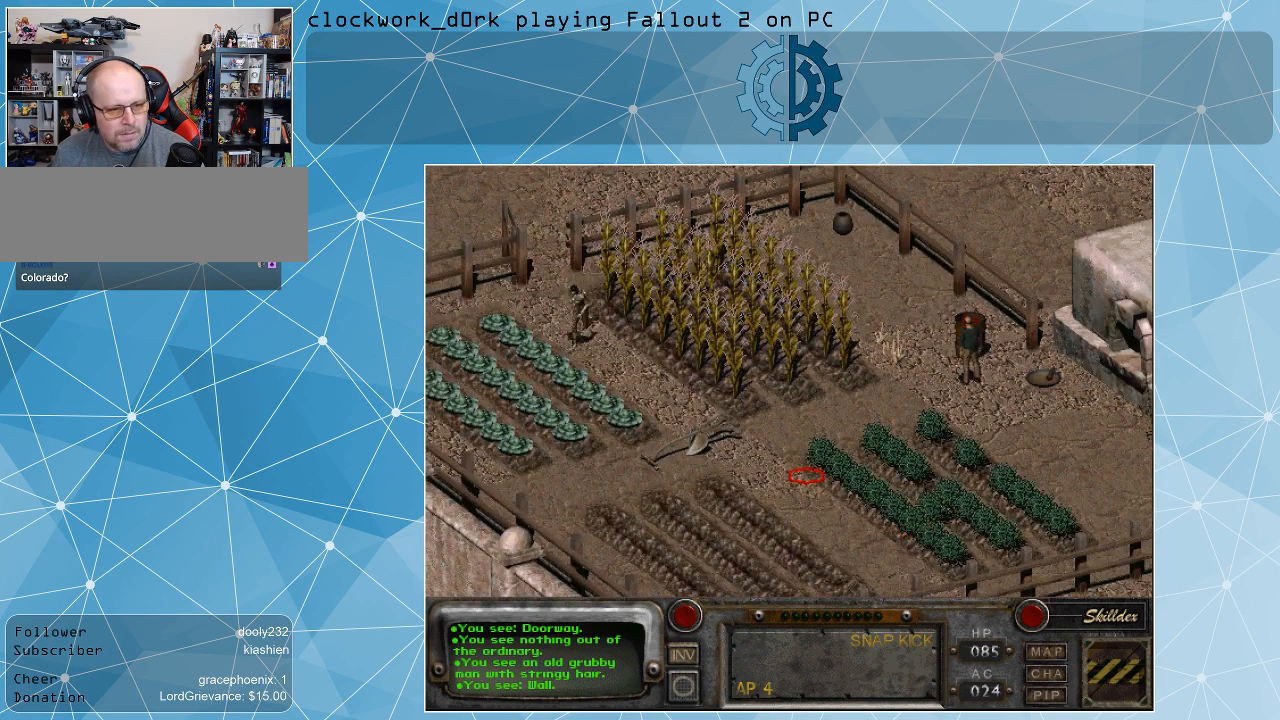
{"keys": [], "mouse": [], "events": [[233, "mouse_left", "down"], [300, "mouse_left", "up"]]}
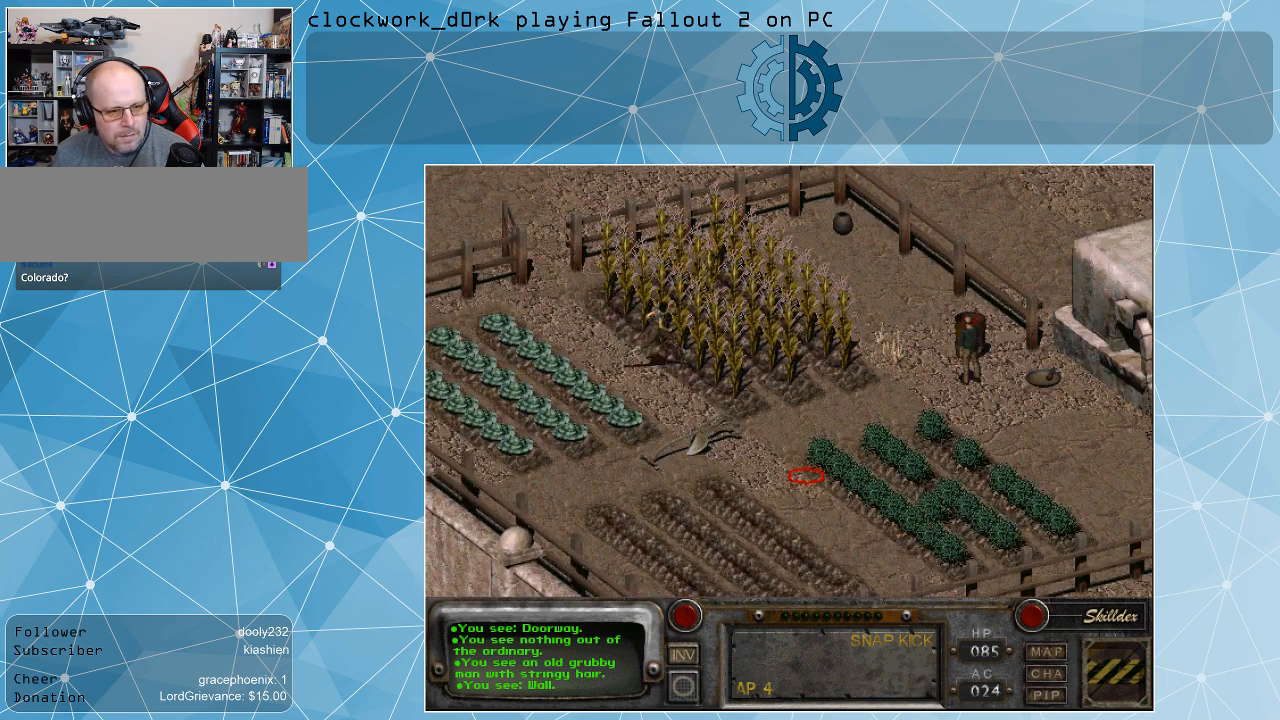
{"keys": [], "mouse": [], "events": [[367, "mouse_right", "down"], [467, "mouse_right", "up"]]}
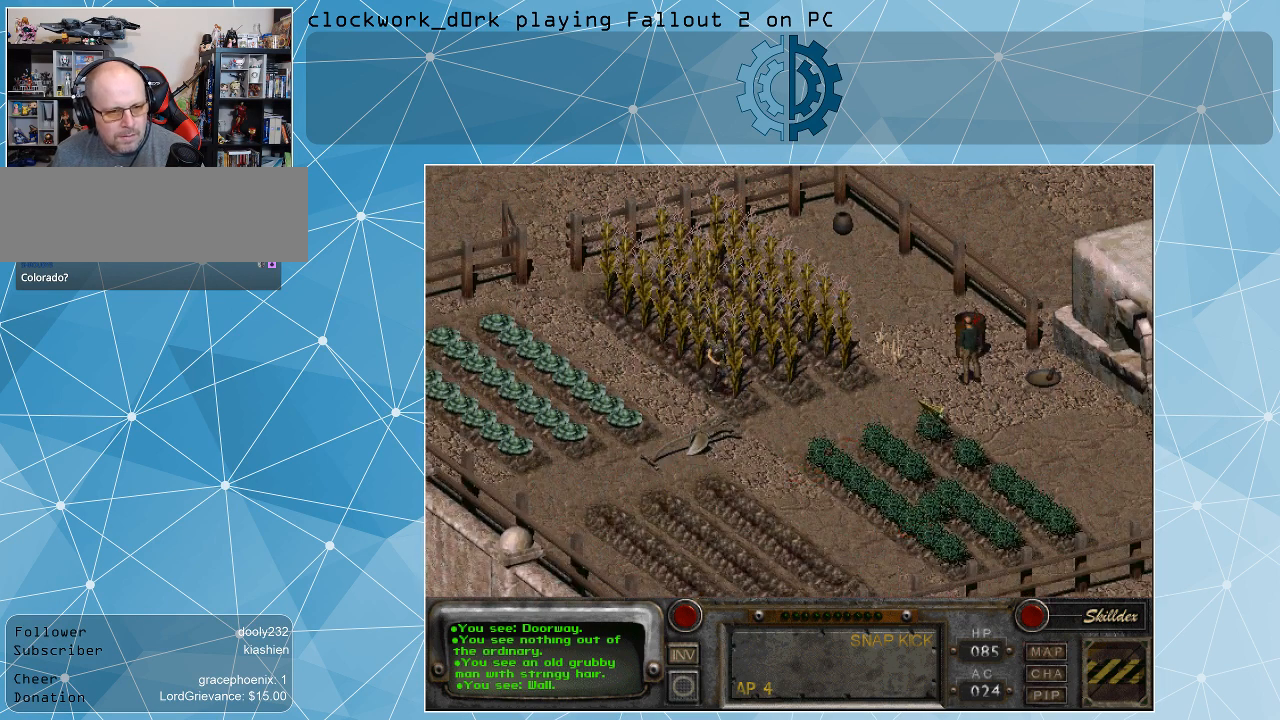
{"keys": [], "mouse": [], "events": []}
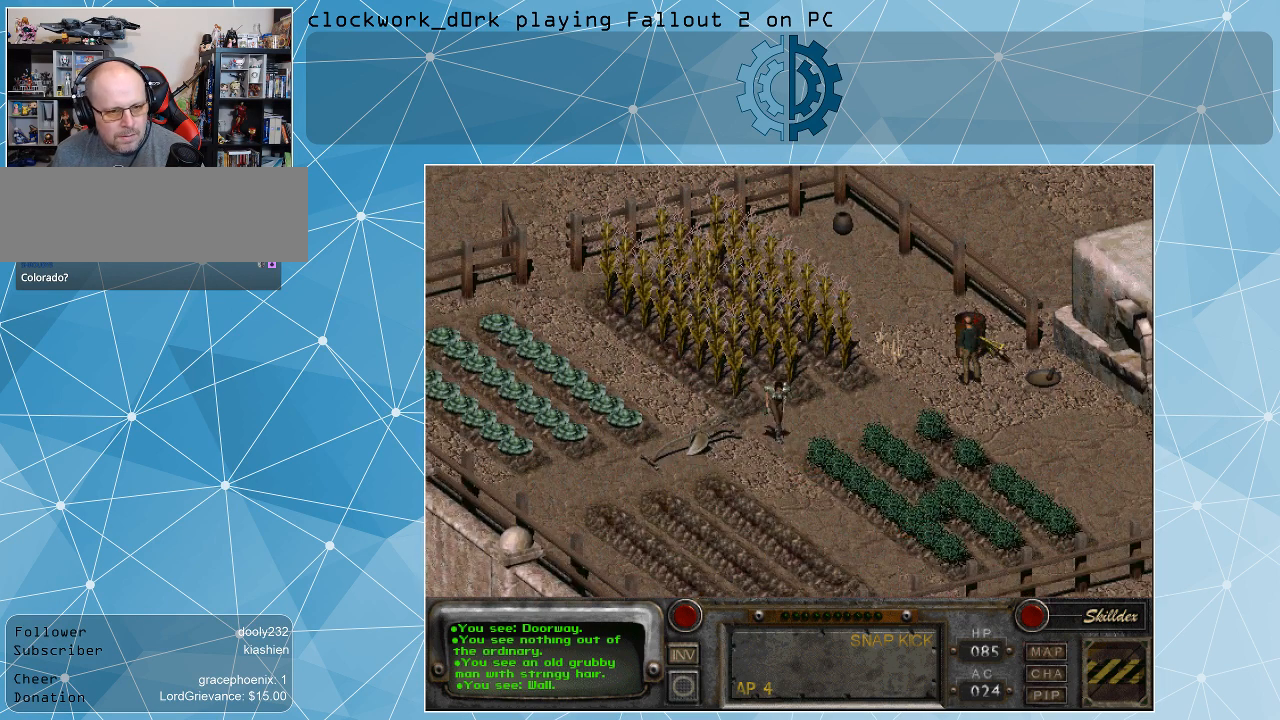
{"keys": [], "mouse": ["left"], "events": [[467, "mouse_left", "down"]]}
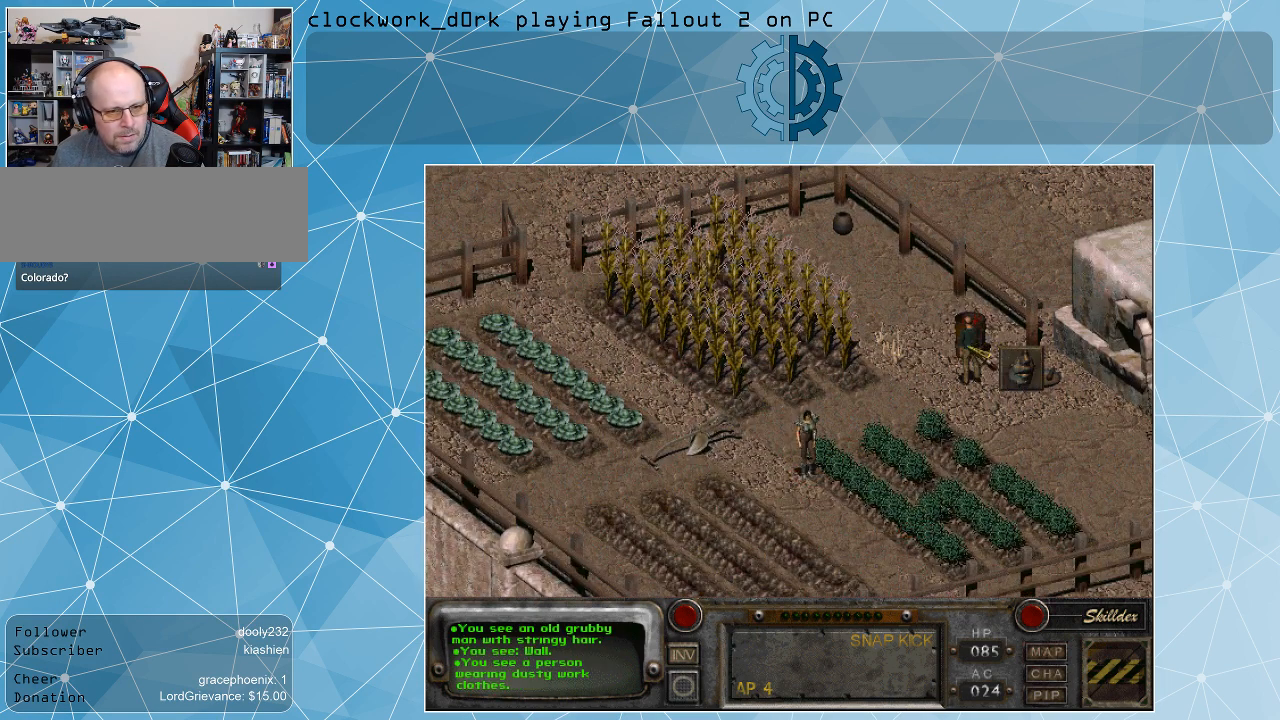
{"keys": [], "mouse": [], "events": [[33, "mouse_left", "up"]]}